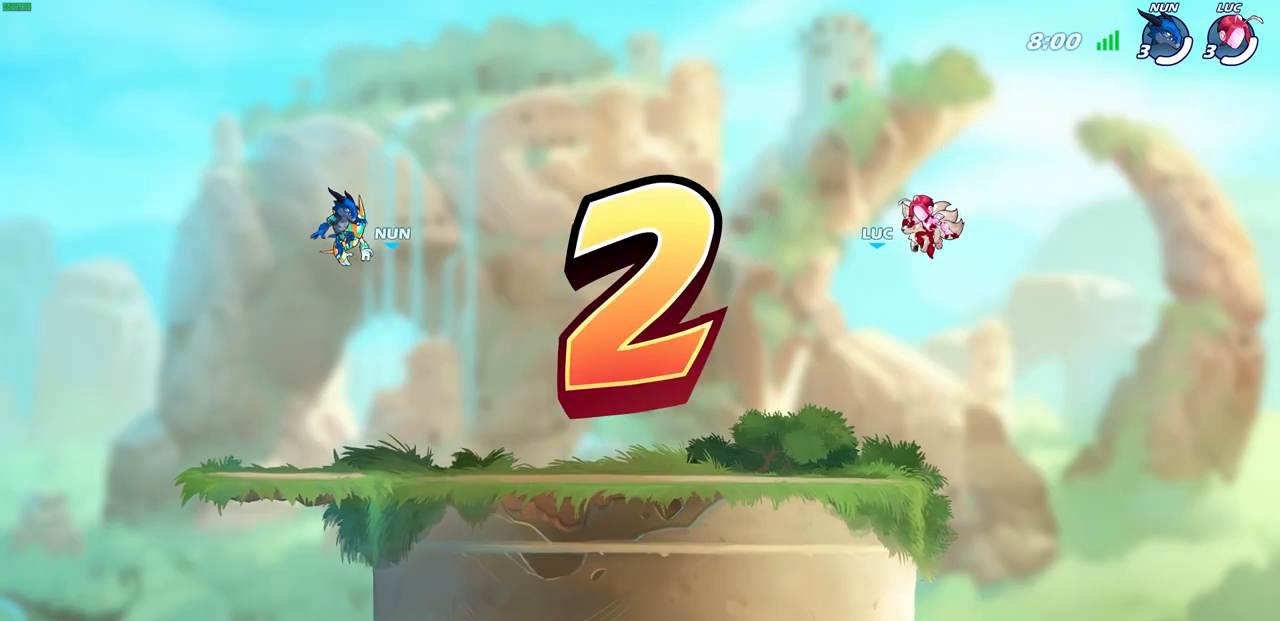
Gameplay with a controller (PlayStation layout); each line is a JSON object with the inputs held at the frame after it. "events" lists button and stick changes between this image and that frame as [ms after this image, input, new state], when the widget could be followed in between.
{"buttons": ["SELECT"], "left_stick": "center", "right_stick": "center", "events": [[450, "SELECT", "down"]]}
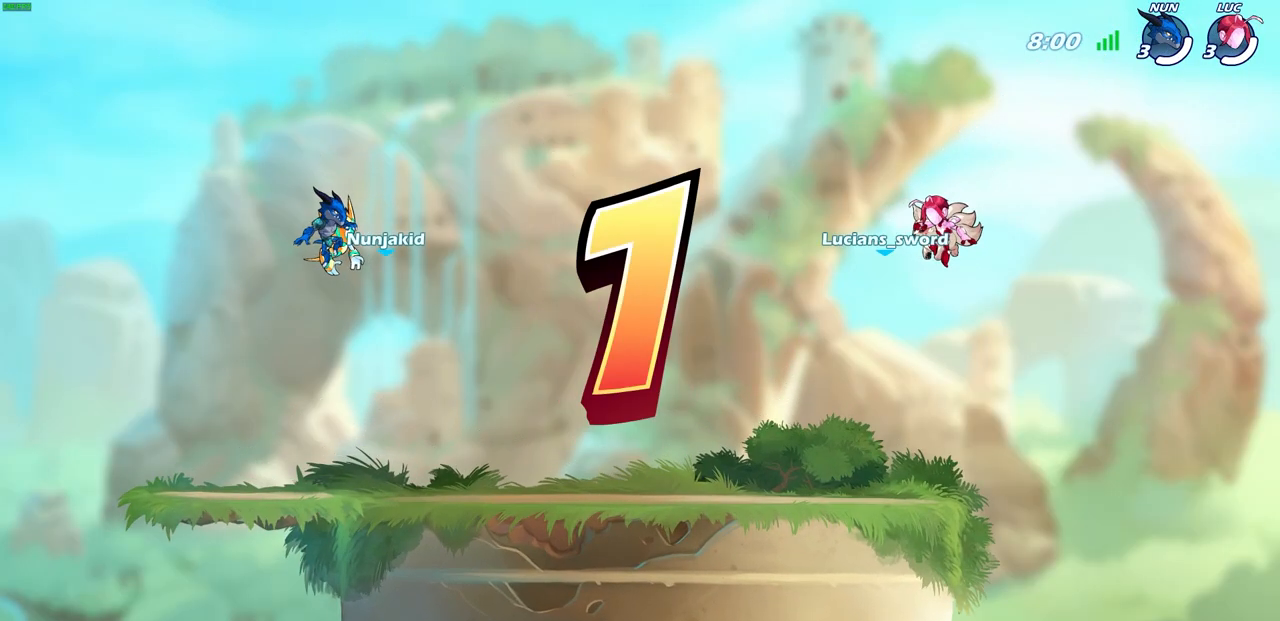
{"buttons": ["SELECT"], "left_stick": "center", "right_stick": "center", "events": []}
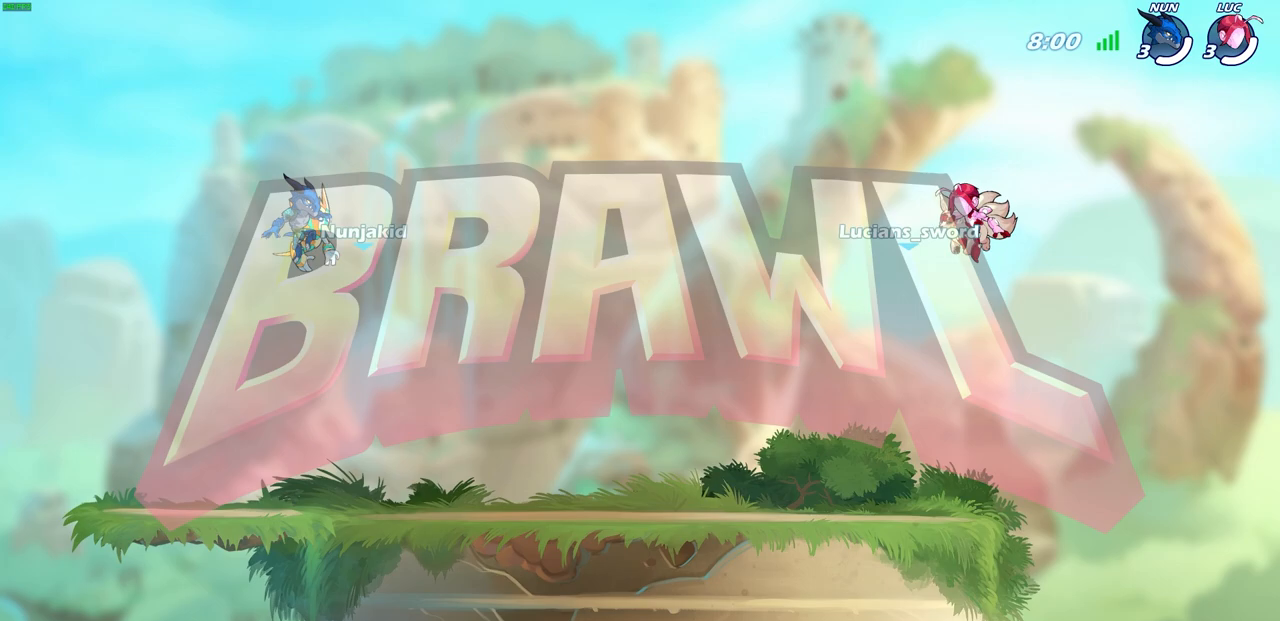
{"buttons": ["SELECT"], "left_stick": "center", "right_stick": "center", "events": []}
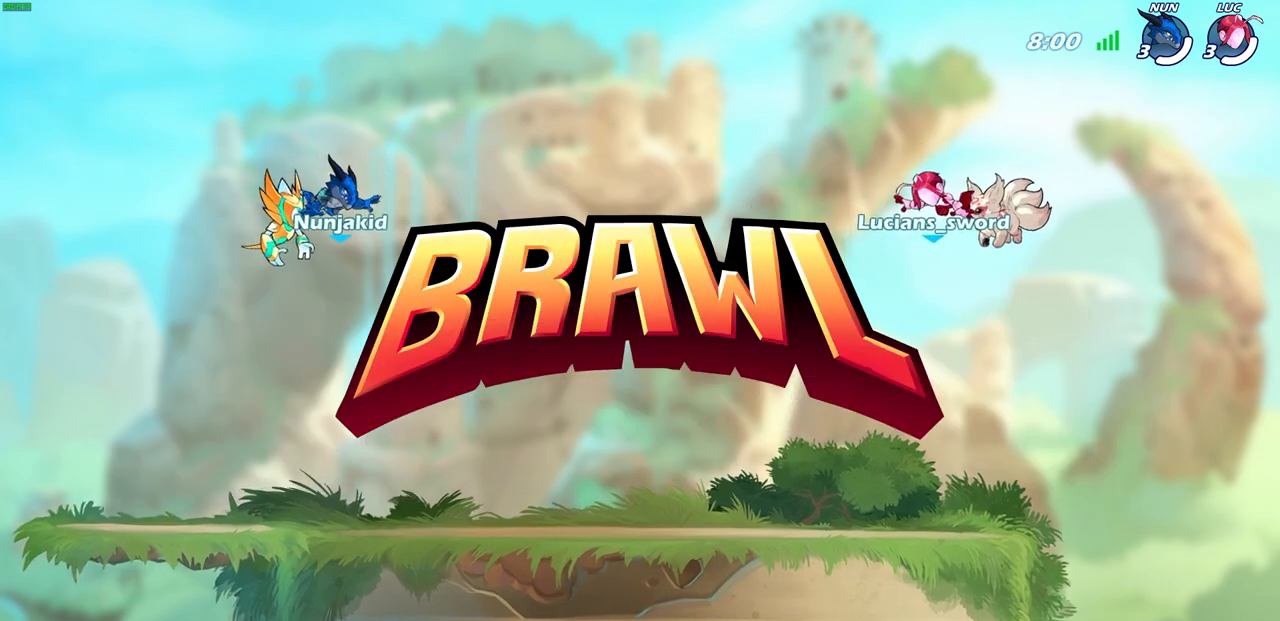
{"buttons": ["SELECT"], "left_stick": "center", "right_stick": "center", "events": []}
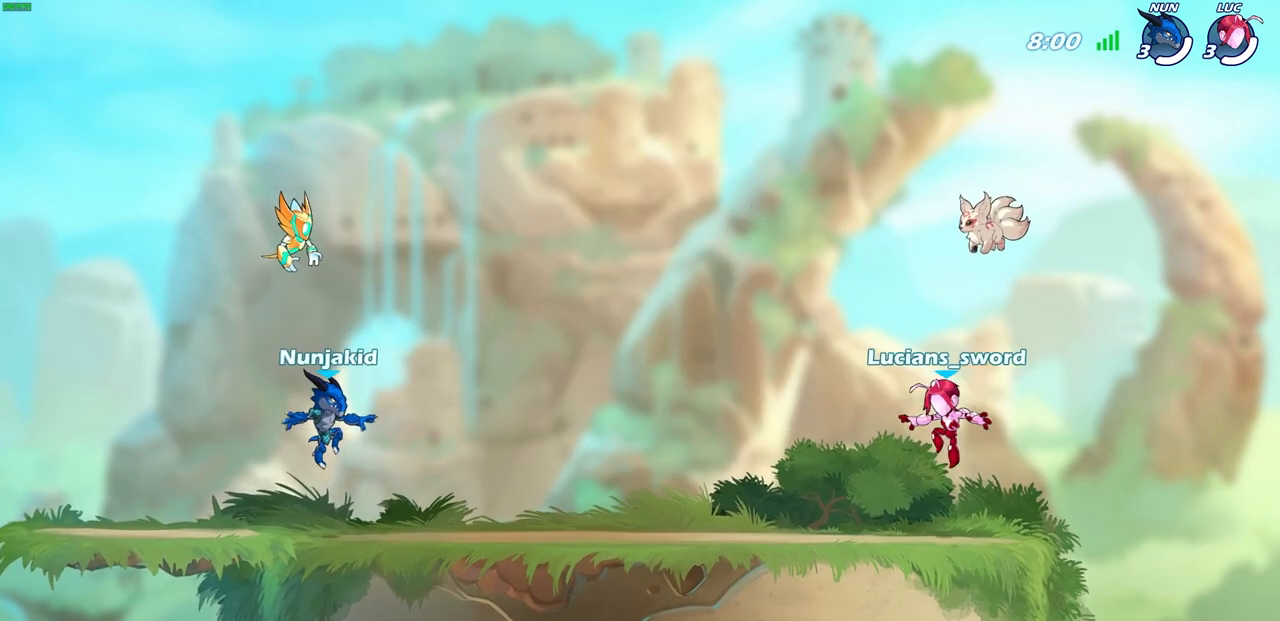
{"buttons": ["SELECT"], "left_stick": "center", "right_stick": "right", "events": [[300, "right_stick", "right"]]}
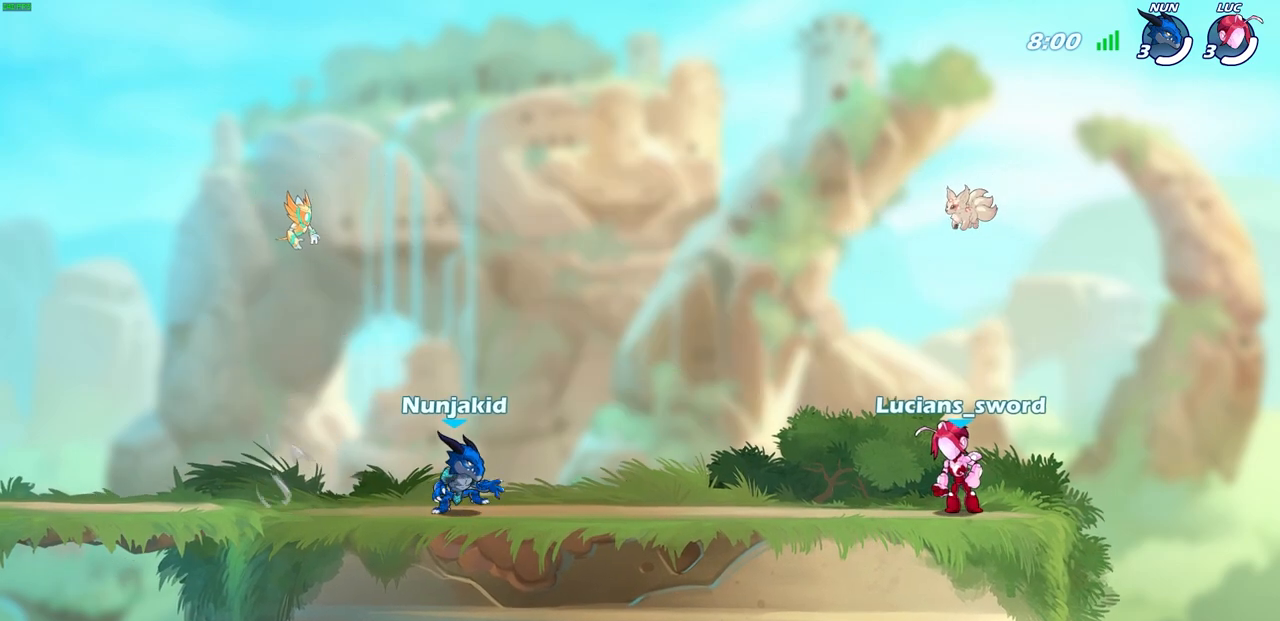
{"buttons": ["SELECT"], "left_stick": "center", "right_stick": "right", "events": []}
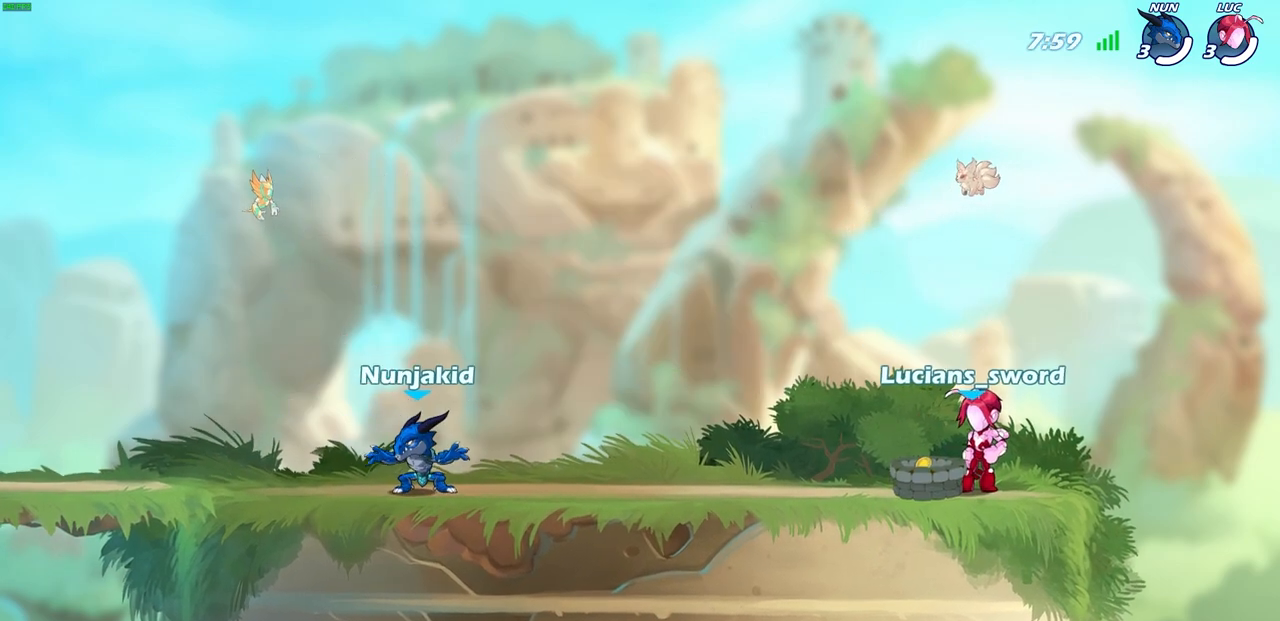
{"buttons": [], "left_stick": "center", "right_stick": "center", "events": [[433, "SELECT", "up"], [483, "right_stick", "center"]]}
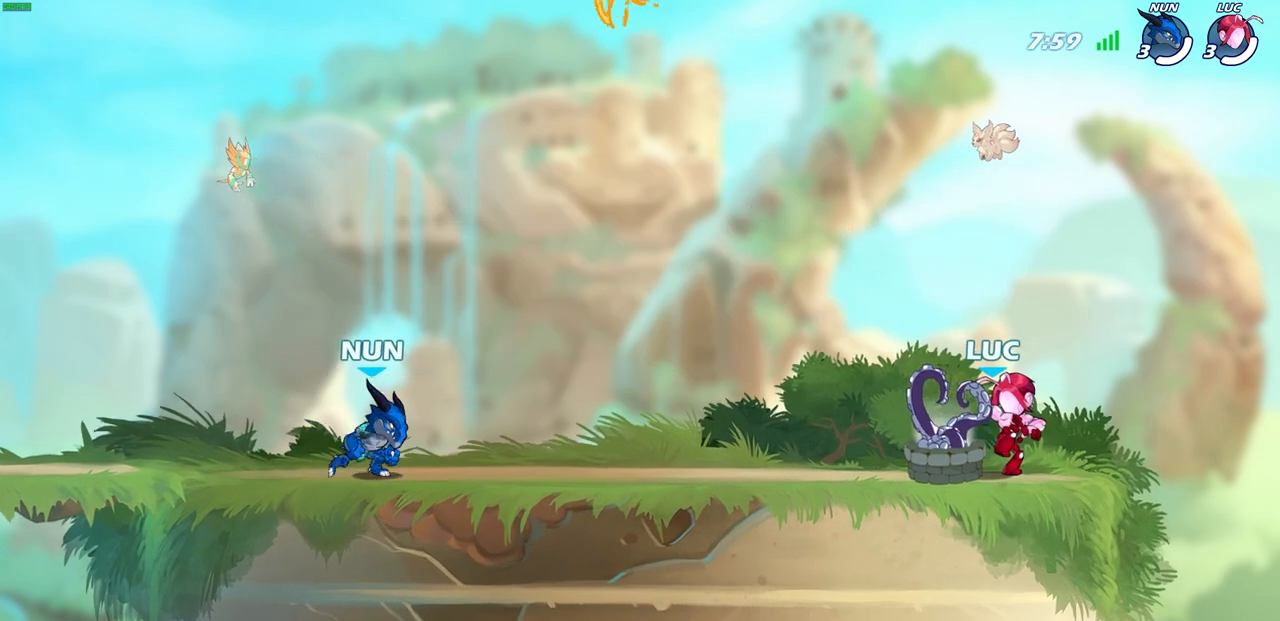
{"buttons": [], "left_stick": "up-left", "right_stick": "center", "events": [[267, "left_stick", "up-left"]]}
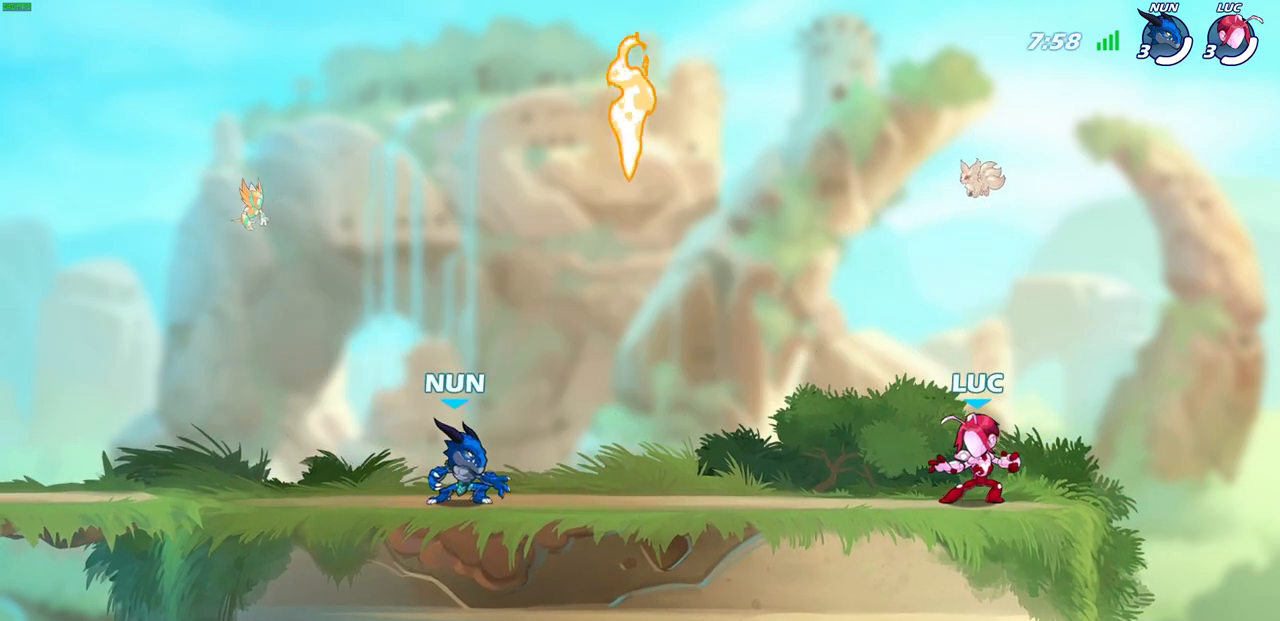
{"buttons": ["R1"], "left_stick": "down-right", "right_stick": "center", "events": [[117, "R2", "down"], [183, "CROSS", "down"], [283, "CROSS", "up"], [283, "left_stick", "down-left"], [317, "R2", "up"], [467, "R1", "down"], [467, "left_stick", "down-right"]]}
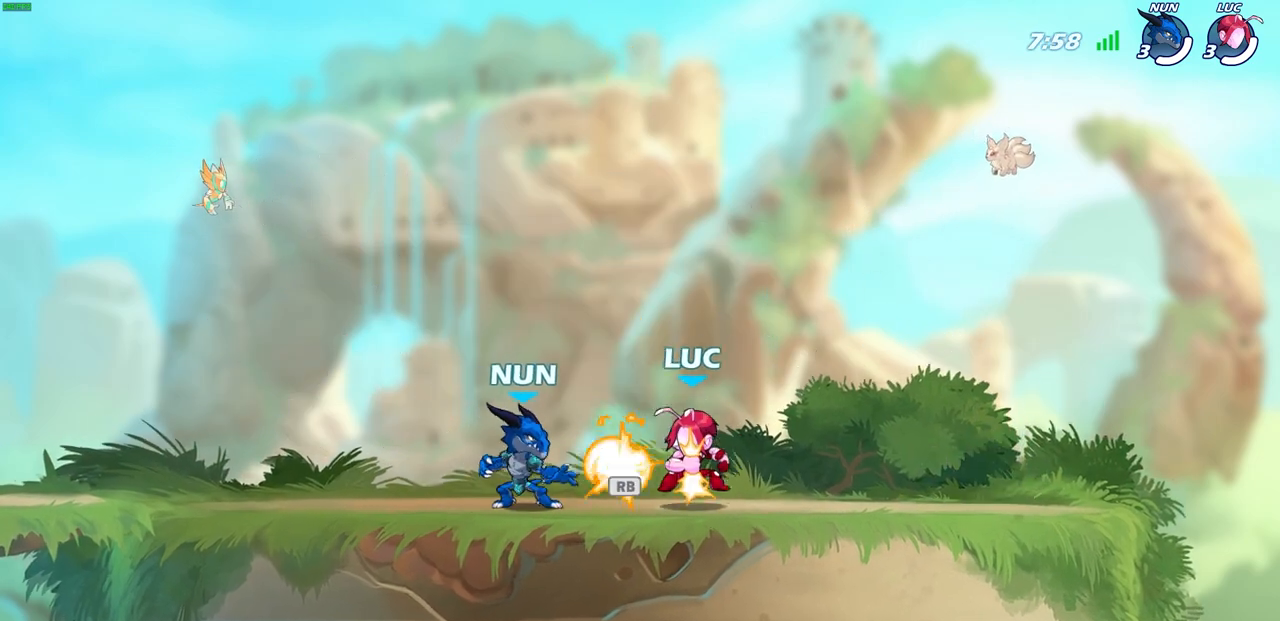
{"buttons": [], "left_stick": "left", "right_stick": "center", "events": [[67, "R1", "up"], [83, "left_stick", "right"], [117, "R2", "down"], [167, "CROSS", "down"], [250, "CROSS", "up"], [333, "R2", "up"], [417, "left_stick", "down"], [500, "left_stick", "left"]]}
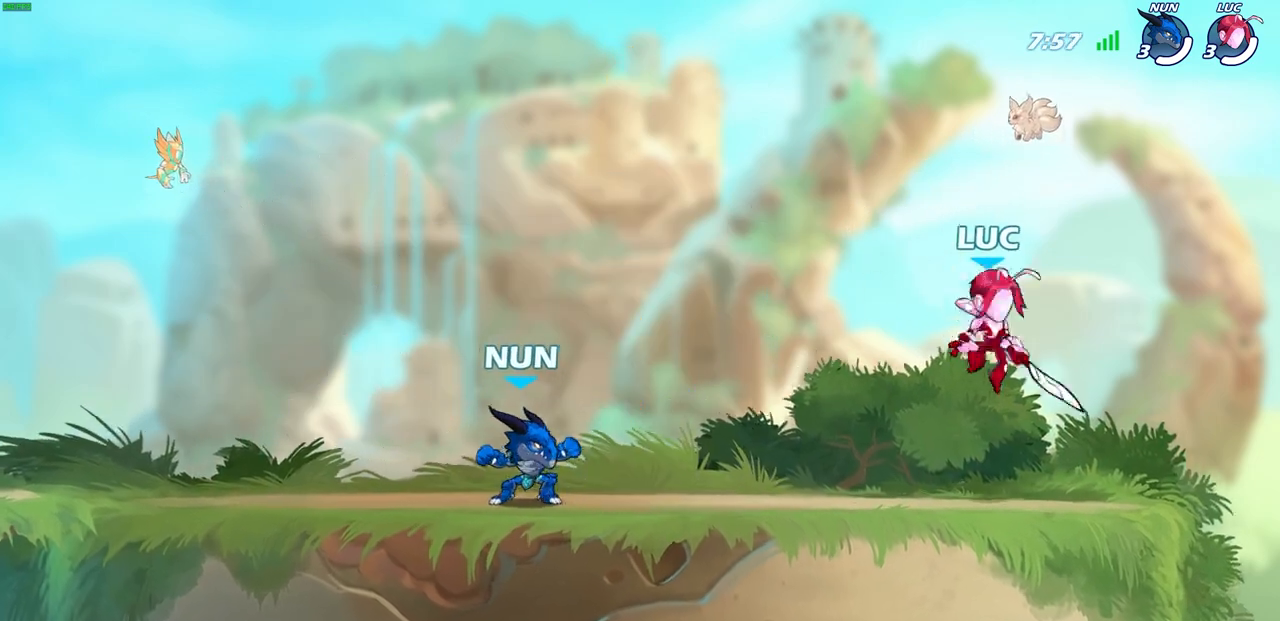
{"buttons": [], "left_stick": "center", "right_stick": "center", "events": [[67, "left_stick", "center"]]}
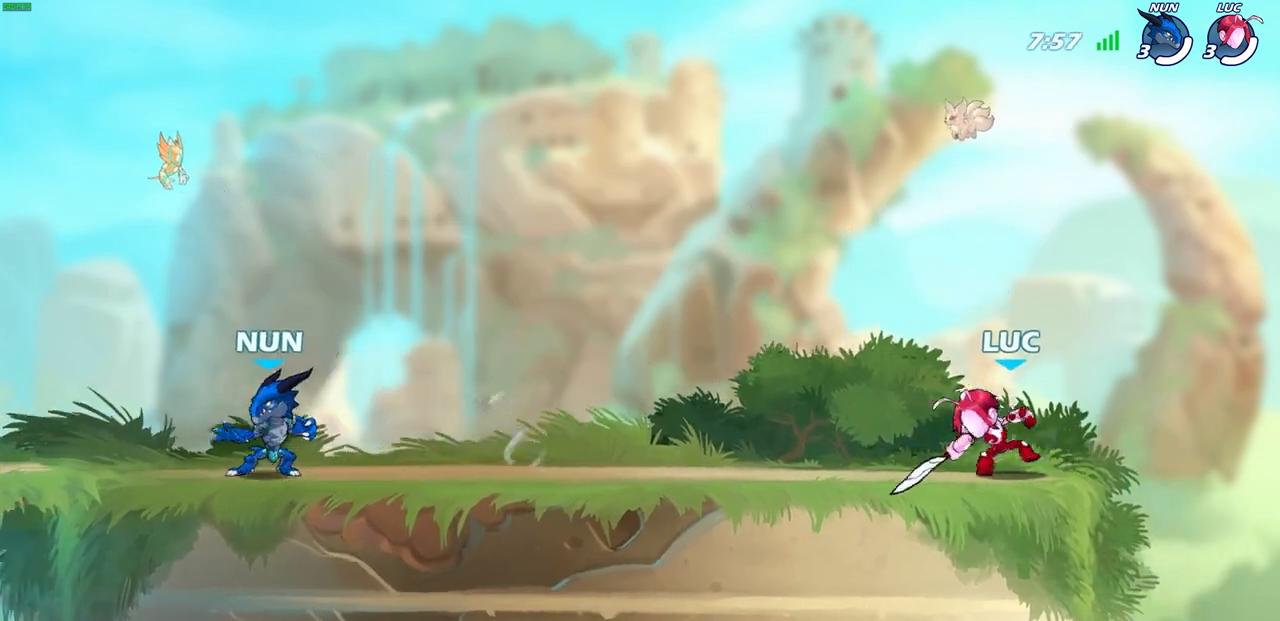
{"buttons": [], "left_stick": "center", "right_stick": "center", "events": [[33, "left_stick", "down"], [133, "CIRCLE", "down"], [250, "left_stick", "center"], [333, "CIRCLE", "up"]]}
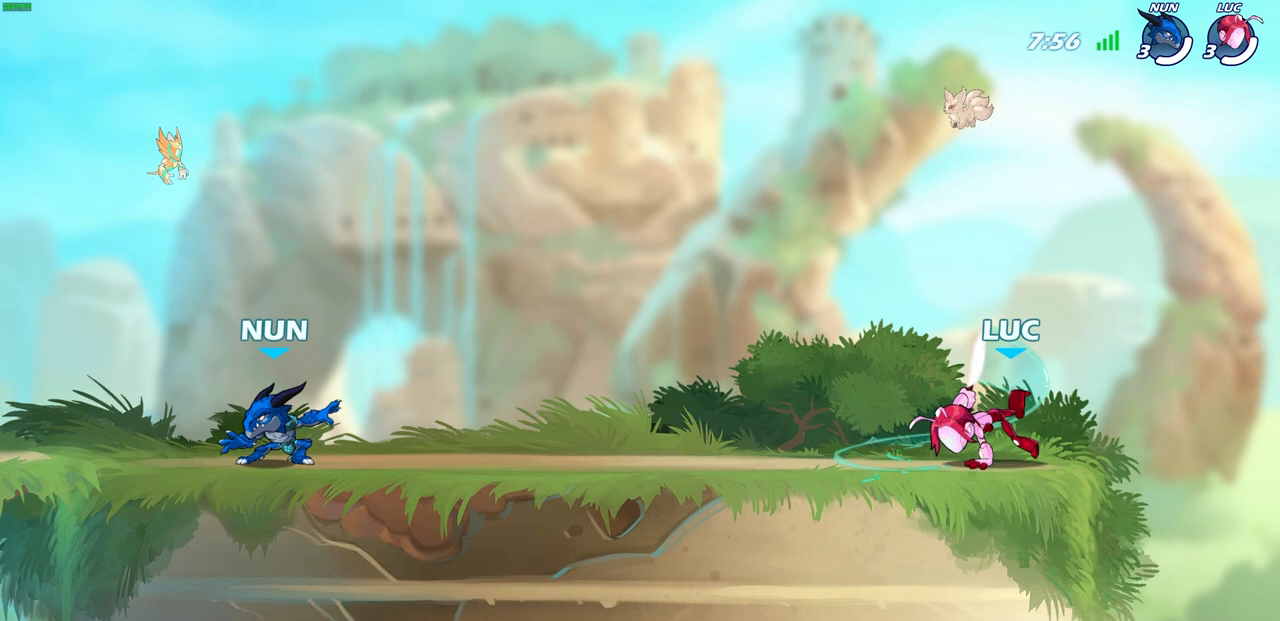
{"buttons": [], "left_stick": "center", "right_stick": "center", "events": []}
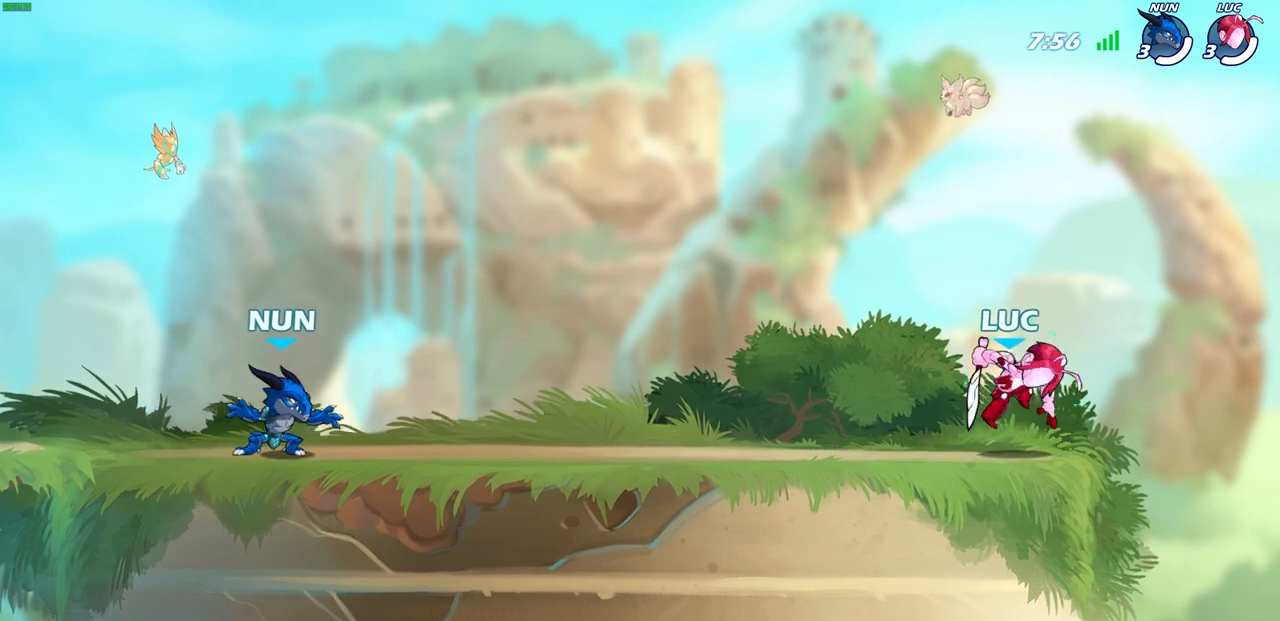
{"buttons": [], "left_stick": "center", "right_stick": "center", "events": []}
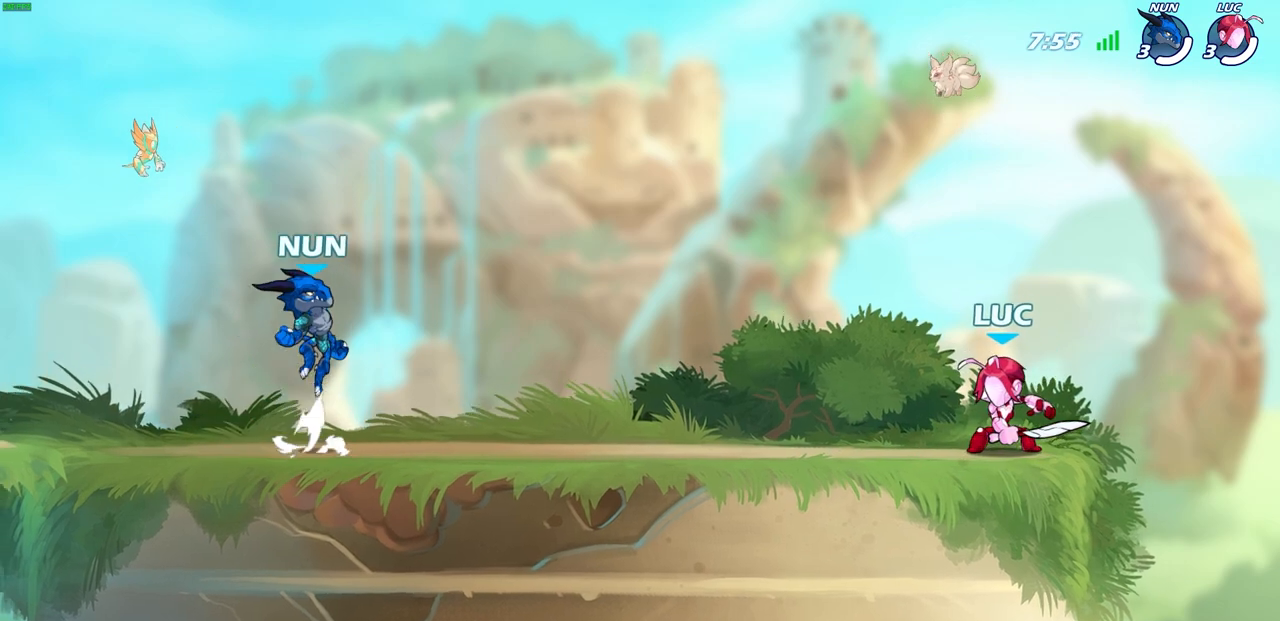
{"buttons": ["SELECT"], "left_stick": "center", "right_stick": "center", "events": [[167, "SELECT", "down"]]}
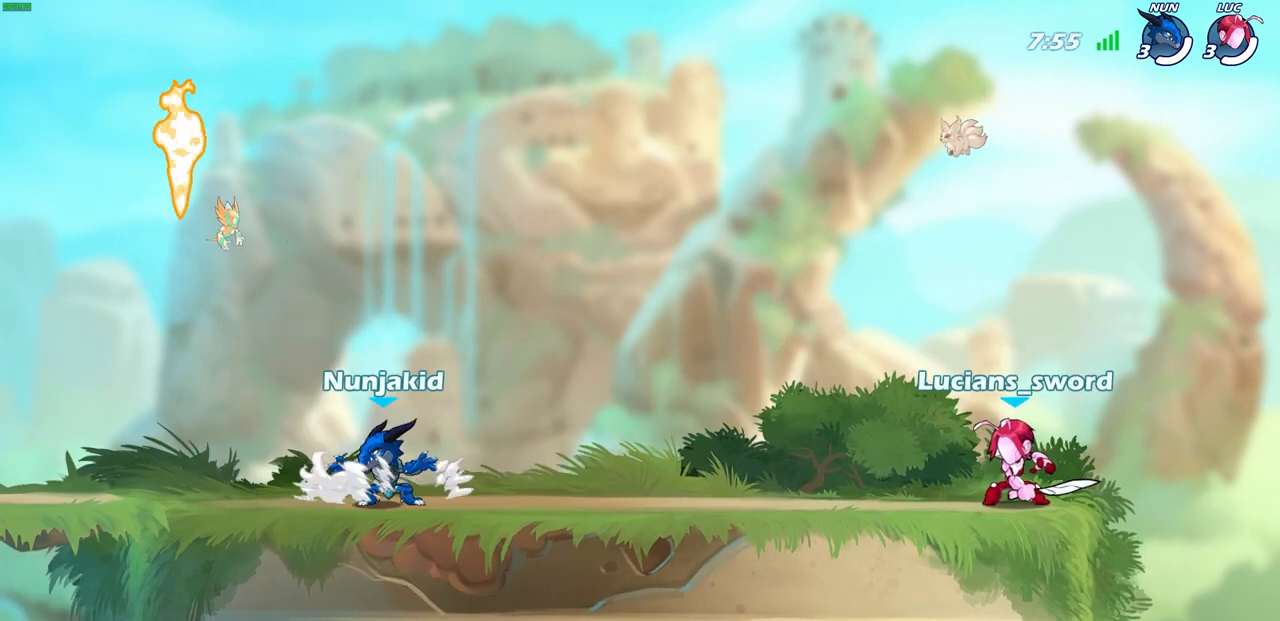
{"buttons": ["CROSS", "R2"], "left_stick": "up-left", "right_stick": "center", "events": [[167, "SELECT", "up"], [400, "left_stick", "up-left"], [450, "R2", "down"], [500, "CROSS", "down"]]}
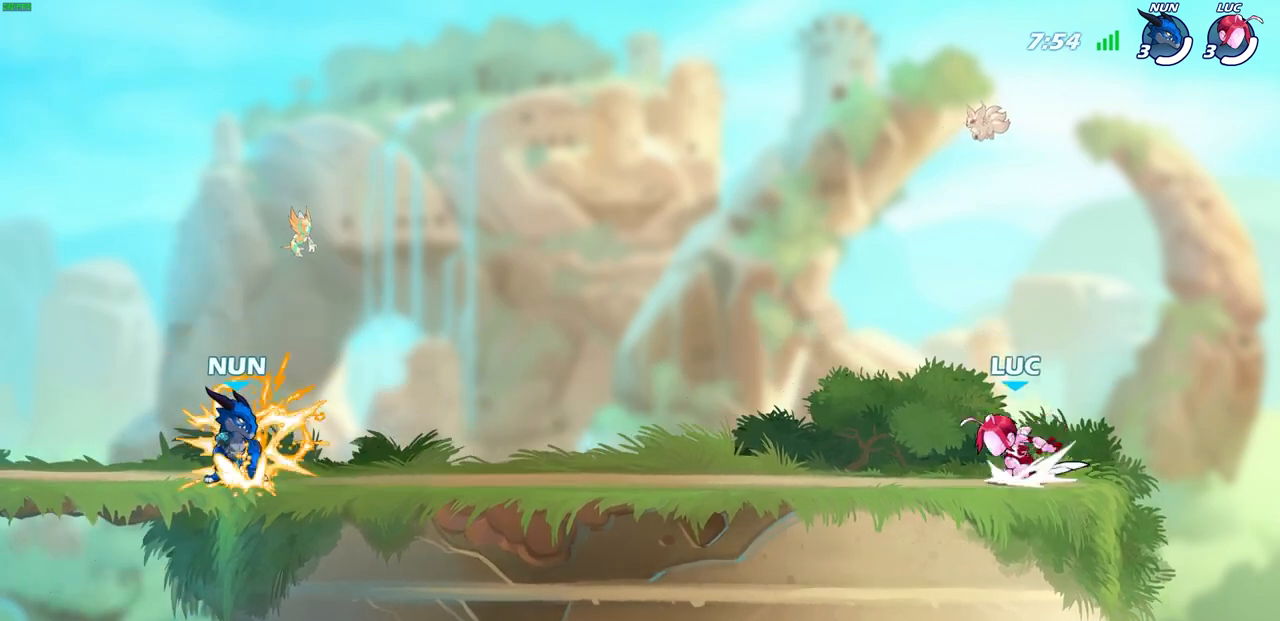
{"buttons": ["SQUARE"], "left_stick": "center", "right_stick": "center", "events": [[117, "CROSS", "up"], [117, "left_stick", "down-left"], [133, "R2", "up"], [317, "left_stick", "center"], [417, "SQUARE", "down"]]}
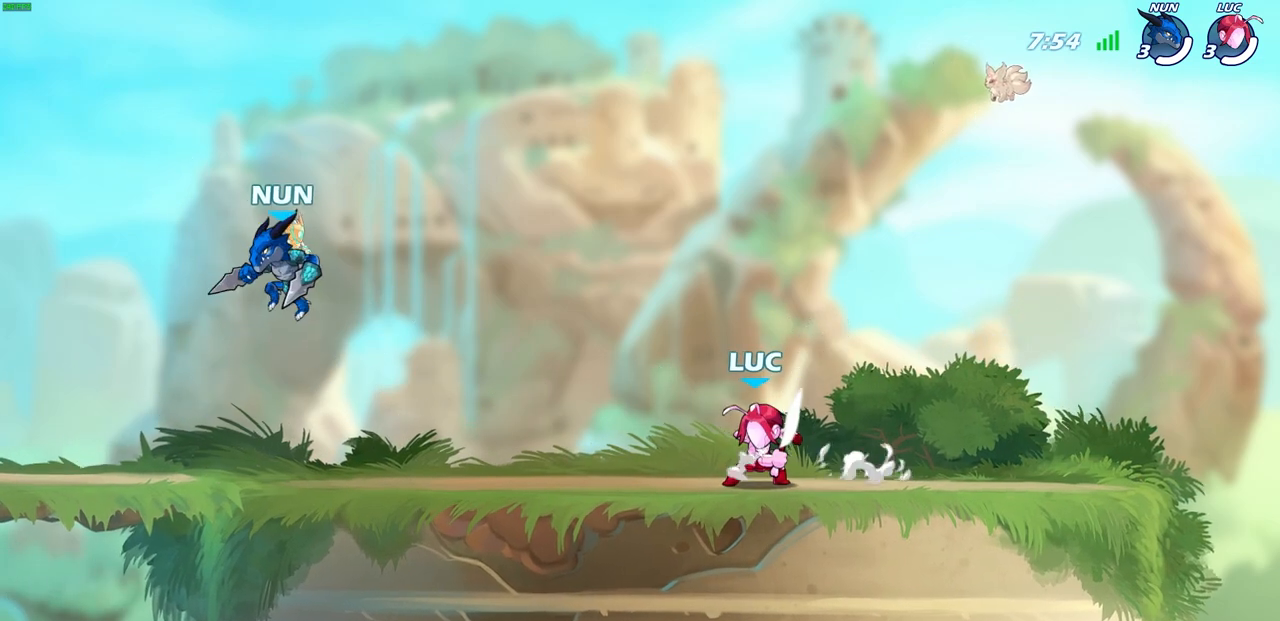
{"buttons": [], "left_stick": "center", "right_stick": "center", "events": [[17, "SQUARE", "up"], [117, "SQUARE", "down"], [217, "SQUARE", "up"]]}
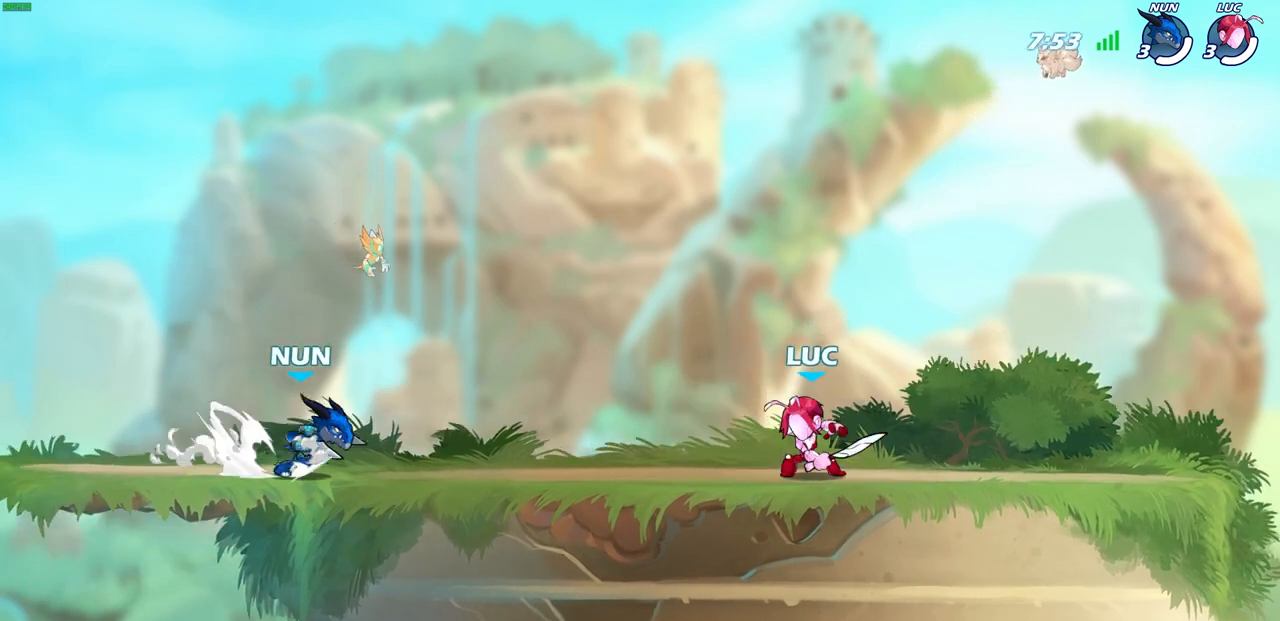
{"buttons": [], "left_stick": "center", "right_stick": "center", "events": [[150, "left_stick", "left"], [183, "R2", "down"], [217, "SQUARE", "down"], [317, "left_stick", "center"], [333, "SQUARE", "up"], [350, "R2", "up"]]}
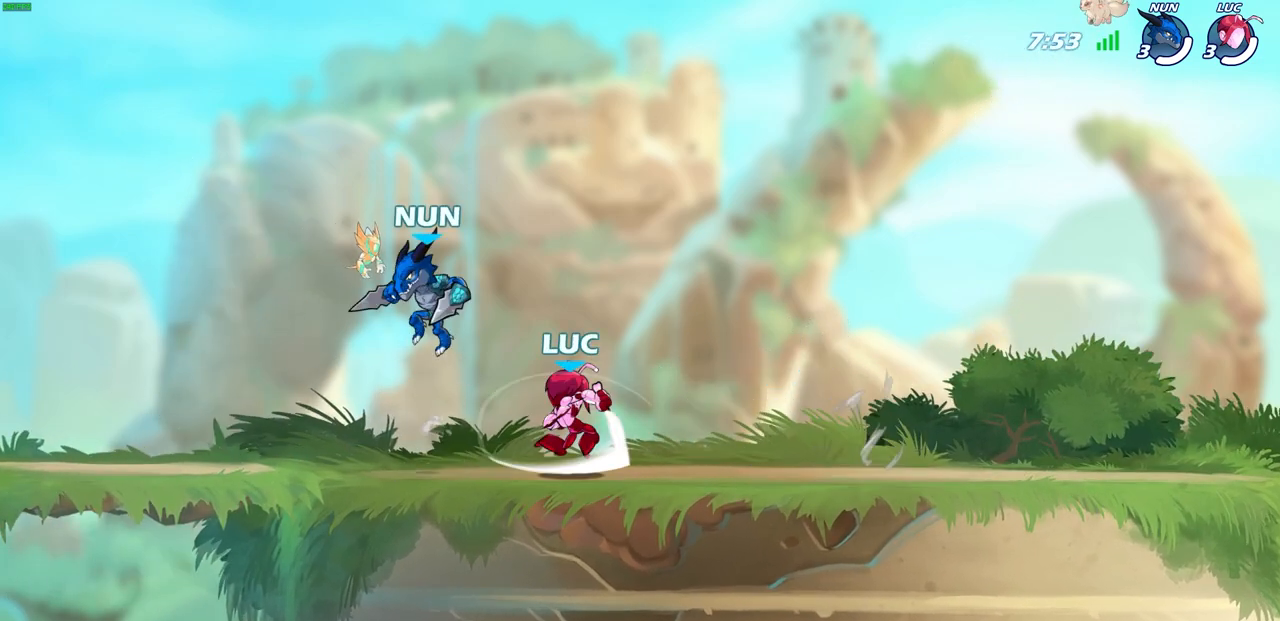
{"buttons": ["SQUARE"], "left_stick": "center", "right_stick": "center", "events": [[50, "left_stick", "up-left"], [300, "left_stick", "center"], [433, "SQUARE", "down"]]}
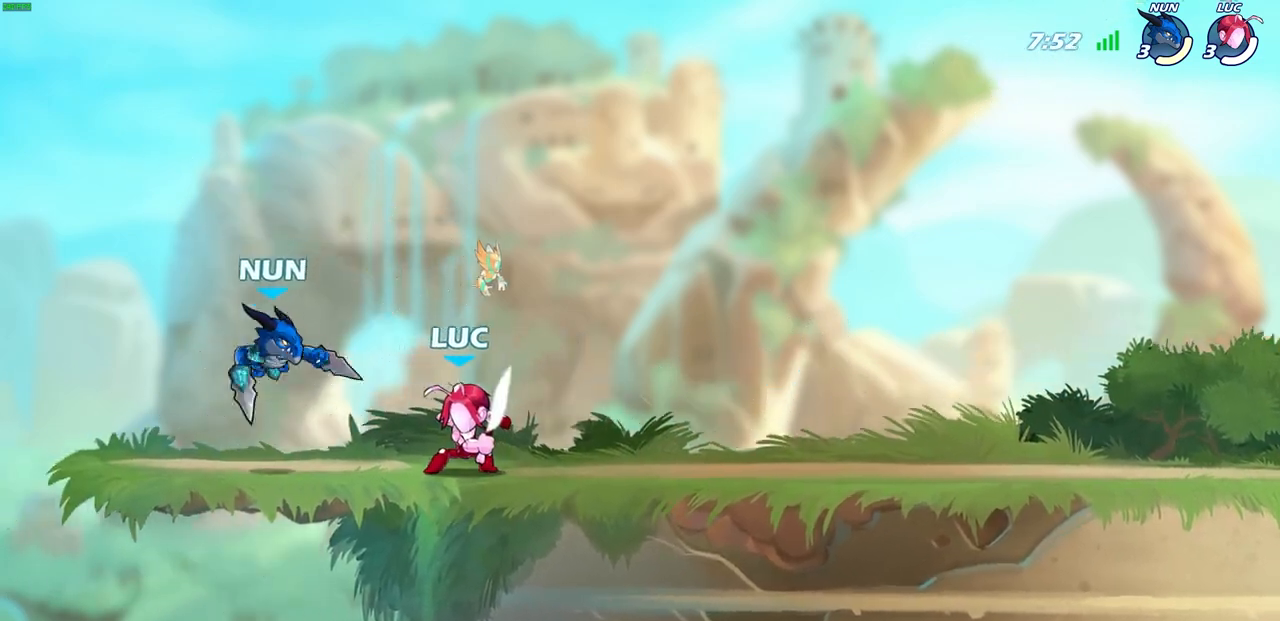
{"buttons": [], "left_stick": "right", "right_stick": "center", "events": [[33, "SQUARE", "up"], [117, "SQUARE", "down"], [217, "SQUARE", "up"], [500, "left_stick", "right"]]}
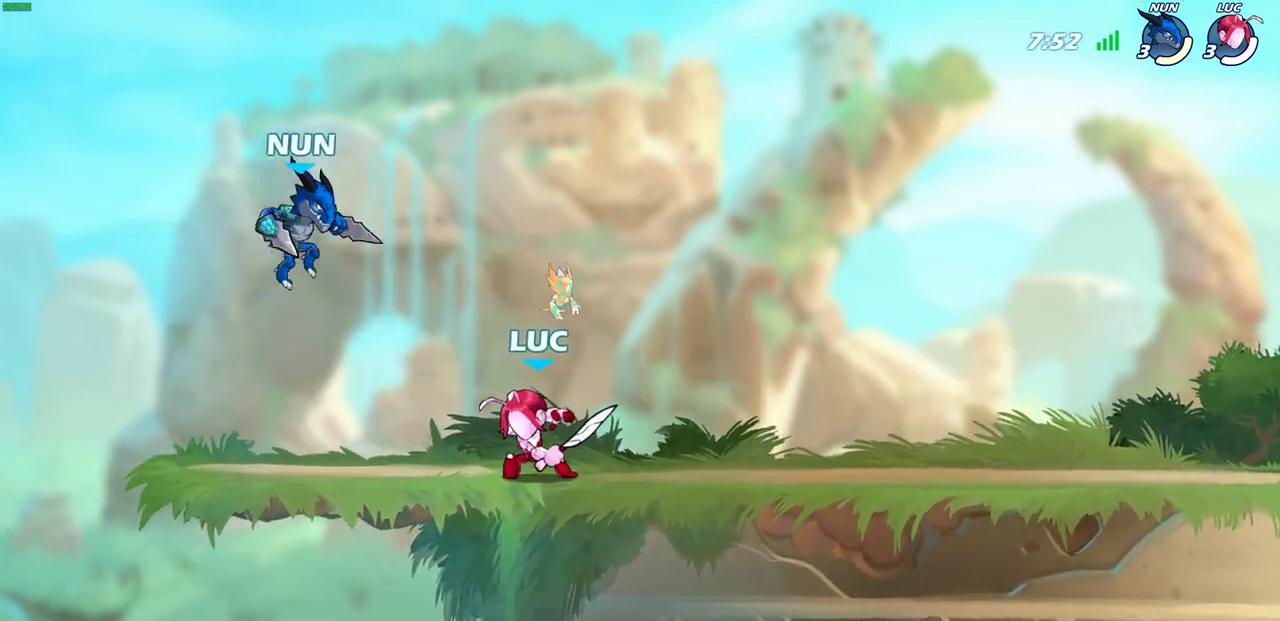
{"buttons": [], "left_stick": "center", "right_stick": "center", "events": [[233, "left_stick", "left"], [317, "SQUARE", "down"], [383, "SQUARE", "up"], [450, "left_stick", "center"]]}
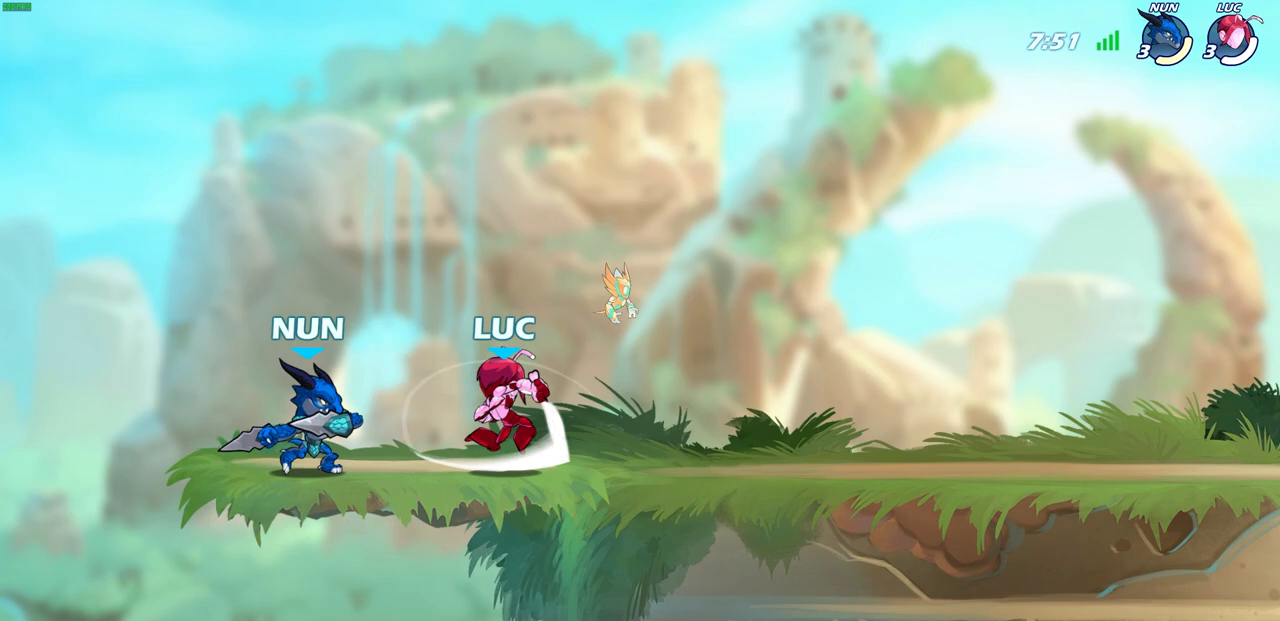
{"buttons": ["SQUARE"], "left_stick": "center", "right_stick": "center", "events": [[167, "left_stick", "up-left"], [433, "SQUARE", "down"], [433, "left_stick", "center"]]}
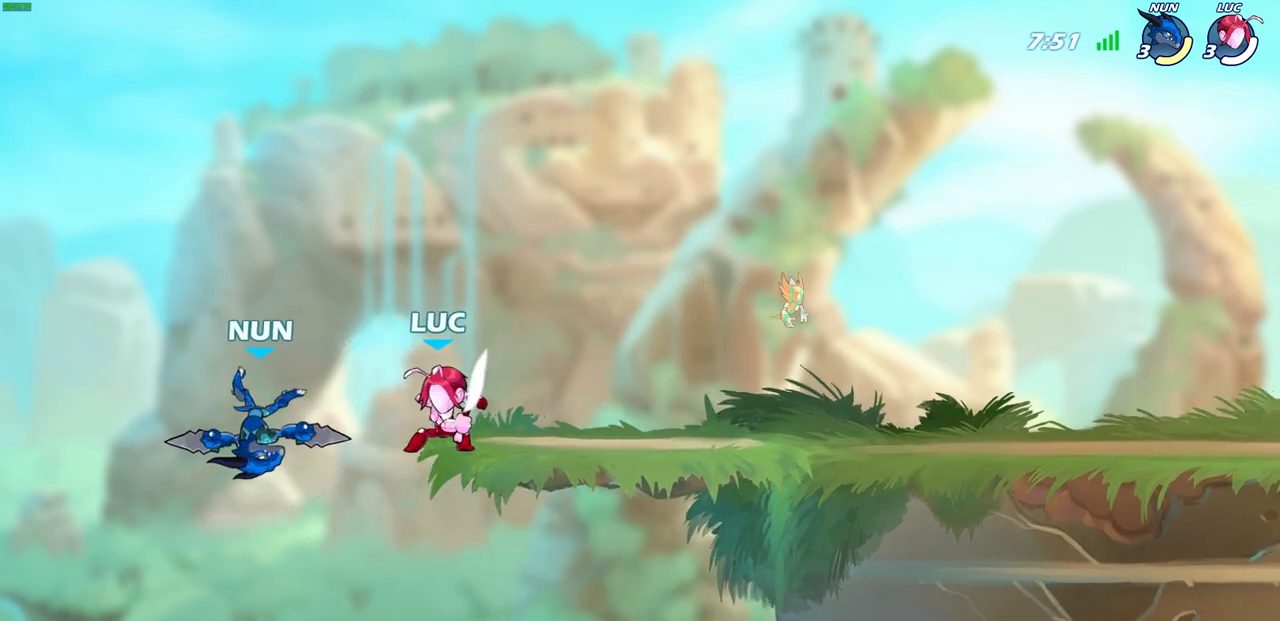
{"buttons": [], "left_stick": "down-right", "right_stick": "center", "events": [[17, "SQUARE", "up"], [100, "SQUARE", "down"], [183, "SQUARE", "up"], [267, "SQUARE", "down"], [367, "SQUARE", "up"], [417, "left_stick", "down-right"]]}
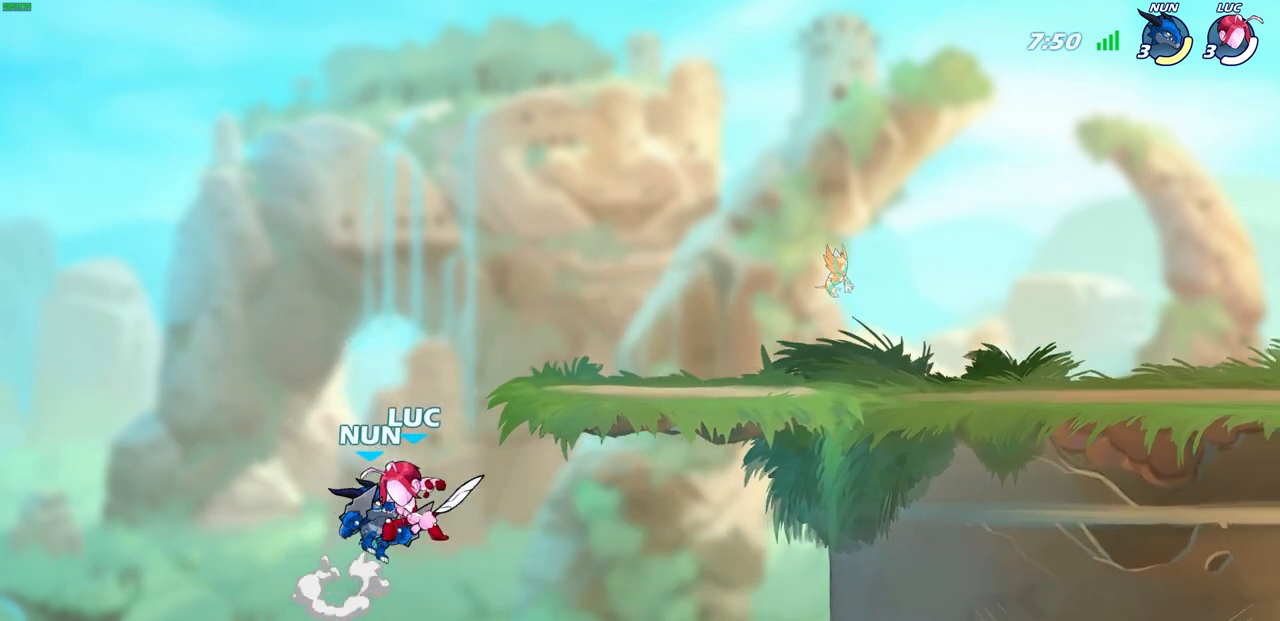
{"buttons": [], "left_stick": "up-right", "right_stick": "center", "events": [[233, "left_stick", "right"], [267, "CROSS", "down"], [350, "left_stick", "up-right"], [417, "CROSS", "up"]]}
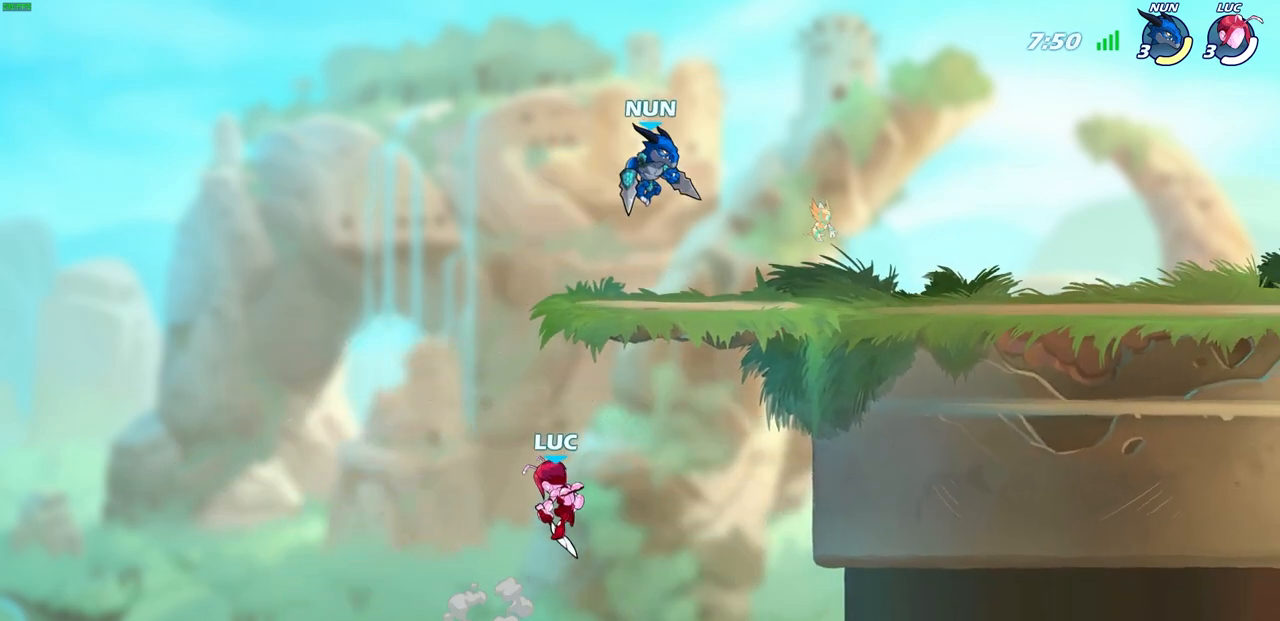
{"buttons": [], "left_stick": "up-right", "right_stick": "center", "events": [[100, "CROSS", "down"], [217, "CIRCLE", "down"], [217, "CROSS", "up"], [317, "CIRCLE", "up"]]}
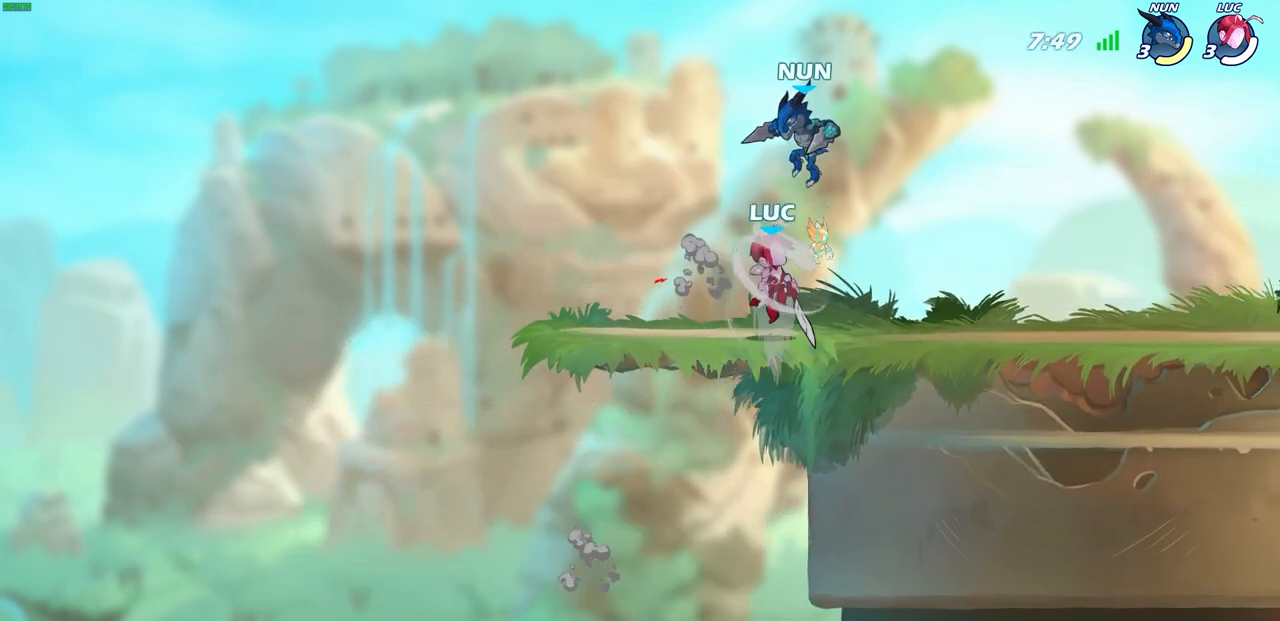
{"buttons": [], "left_stick": "up-left", "right_stick": "center", "events": [[150, "left_stick", "up-left"]]}
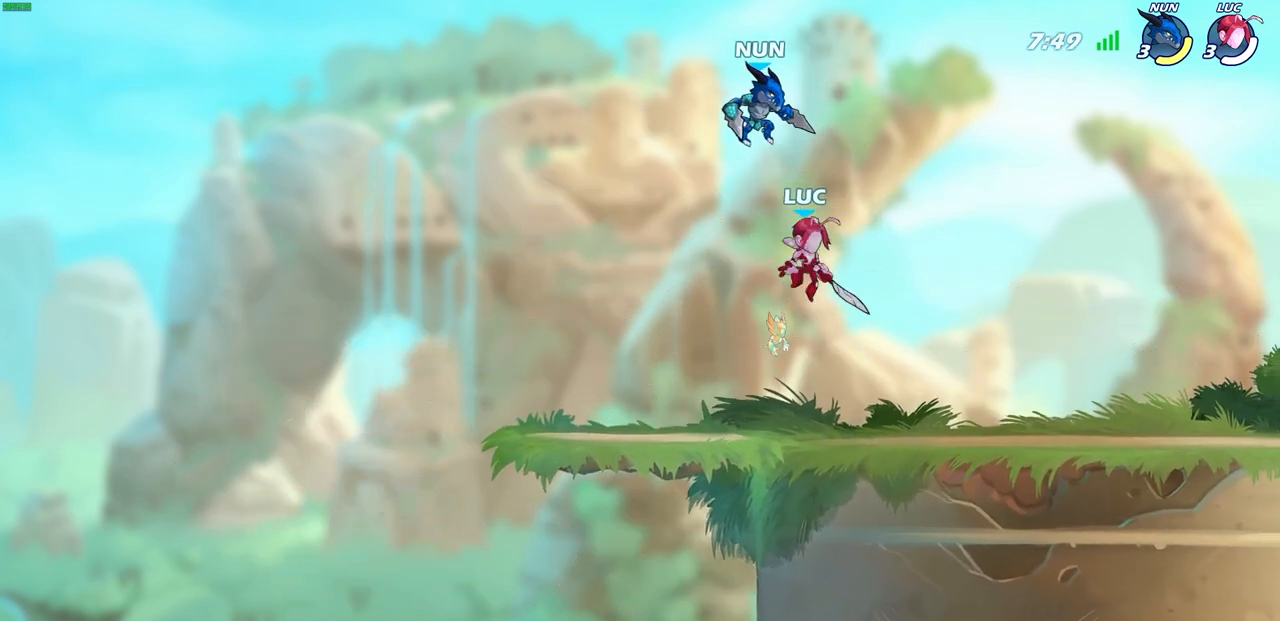
{"buttons": [], "left_stick": "up-left", "right_stick": "center", "events": [[17, "SQUARE", "down"], [117, "SQUARE", "up"]]}
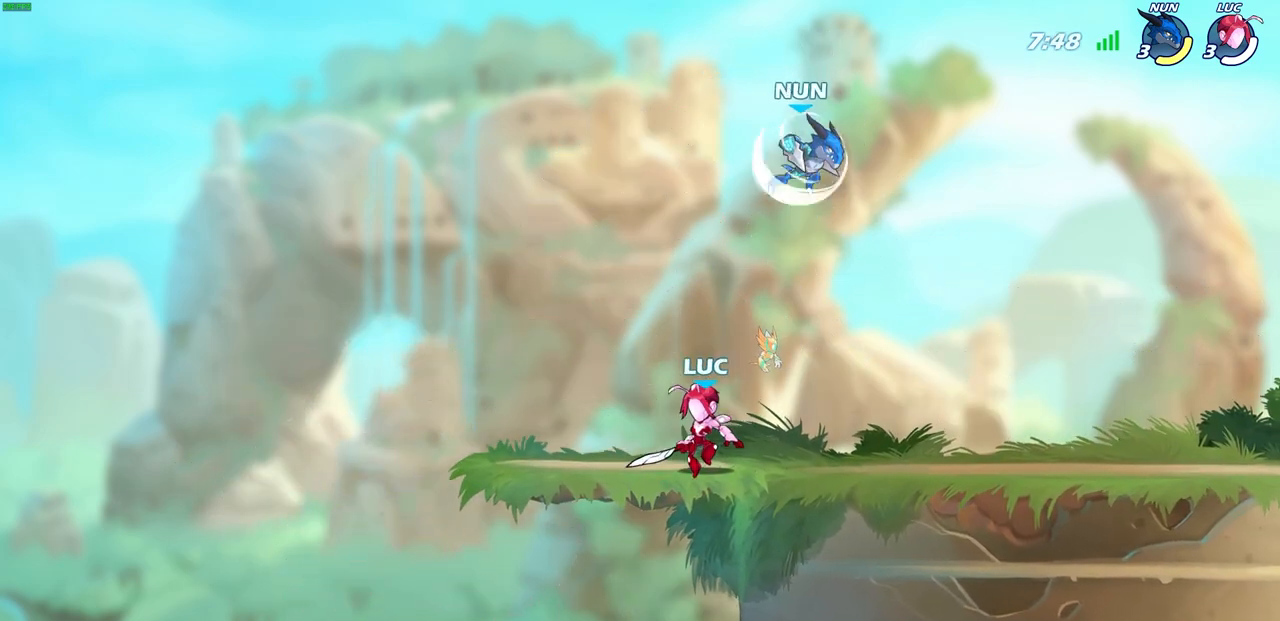
{"buttons": ["R2"], "left_stick": "center", "right_stick": "center", "events": [[50, "left_stick", "up-right"], [167, "left_stick", "center"], [367, "R2", "down"]]}
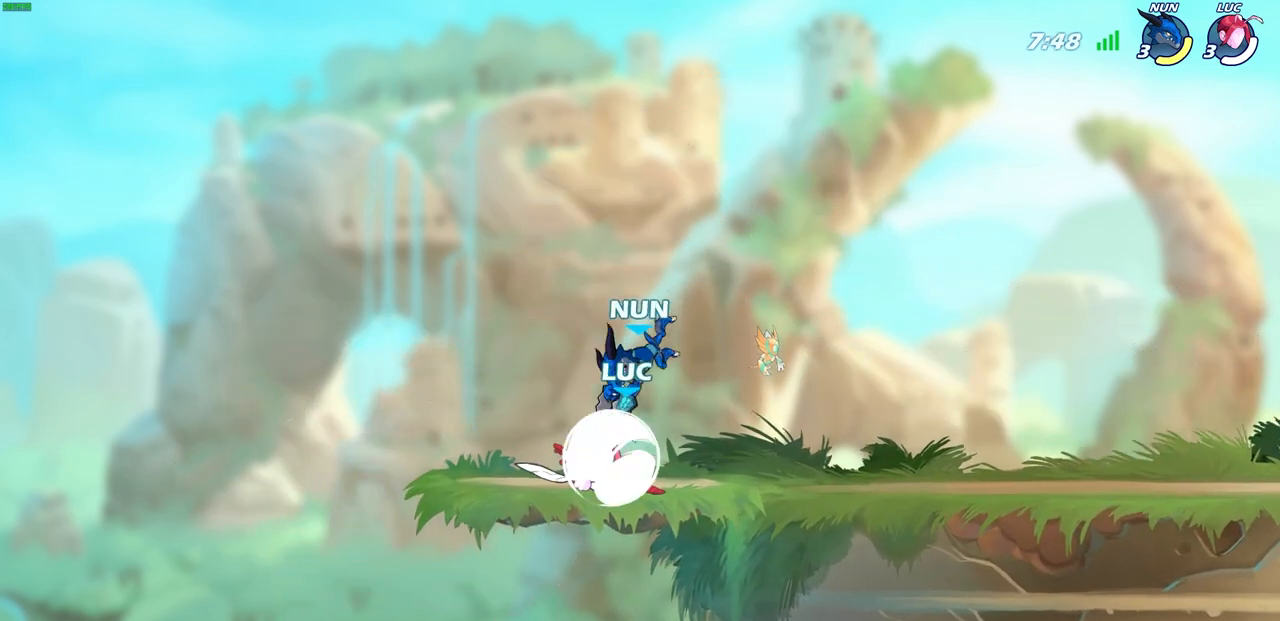
{"buttons": [], "left_stick": "center", "right_stick": "center", "events": [[150, "R2", "up"], [150, "left_stick", "up-left"], [217, "SQUARE", "down"], [217, "left_stick", "center"], [300, "SQUARE", "up"], [400, "SQUARE", "down"], [483, "SQUARE", "up"]]}
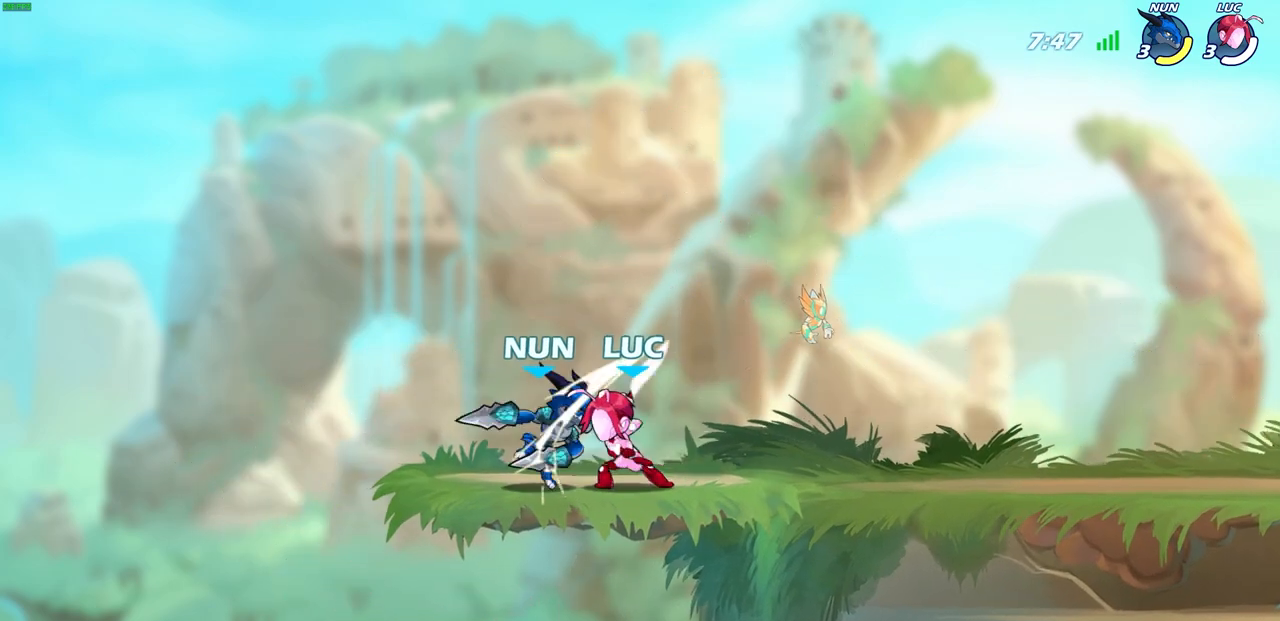
{"buttons": [], "left_stick": "center", "right_stick": "center", "events": [[83, "SQUARE", "down"], [150, "SQUARE", "up"], [250, "SQUARE", "down"], [383, "SQUARE", "up"]]}